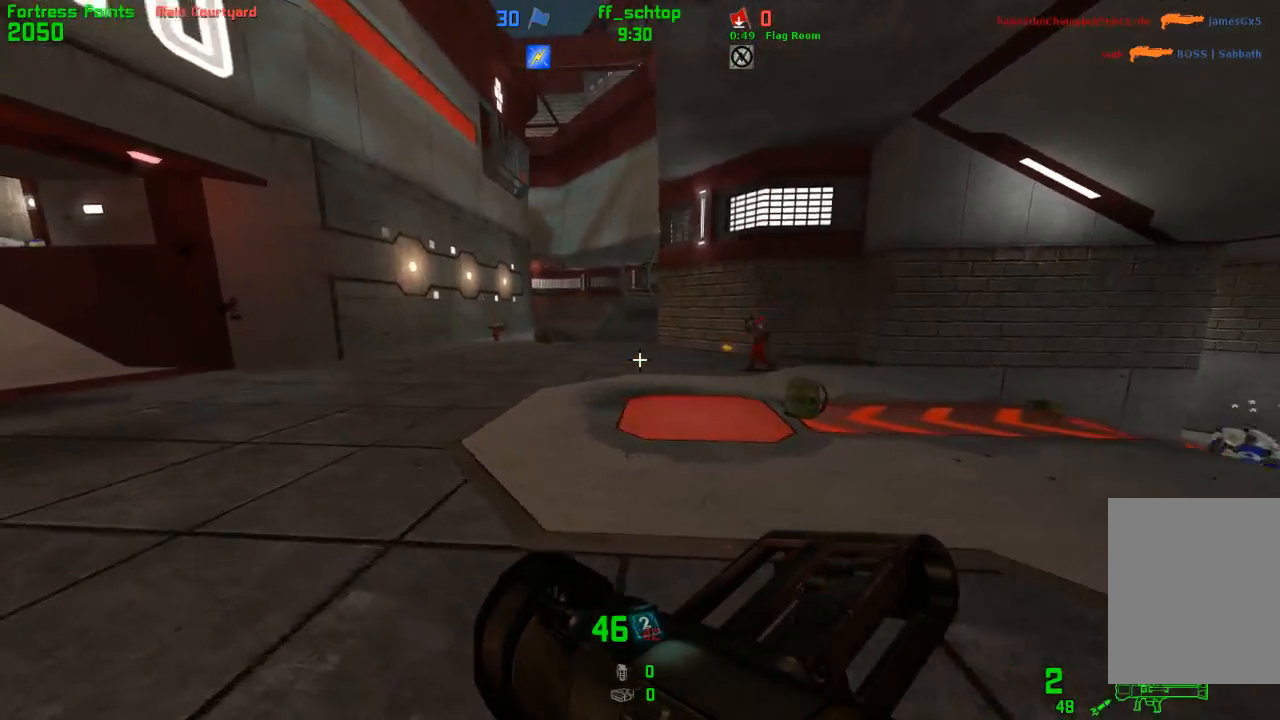
Gameplay with keyboard; each line is a JSON object with the keys held at the frame after it. "events" lists presses ("down") and releases ("up") of "1", "2", "3", "4", "5", "back", "bag", "duck", "forward", "jump", "last", "left", "right", "talk", "throw" and "use" between this image and that frame as [ms after this image, input, new state], when the widget could be followed in between. No other keys are recorded. Mouse input is not recorded. Key names are as the overlay labels them; some are game actions (e.g. jump) rather than physical keys.
{"keys": ["right"], "events": [[300, "forward", "down"], [317, "left", "up"], [350, "right", "down"], [483, "forward", "up"]]}
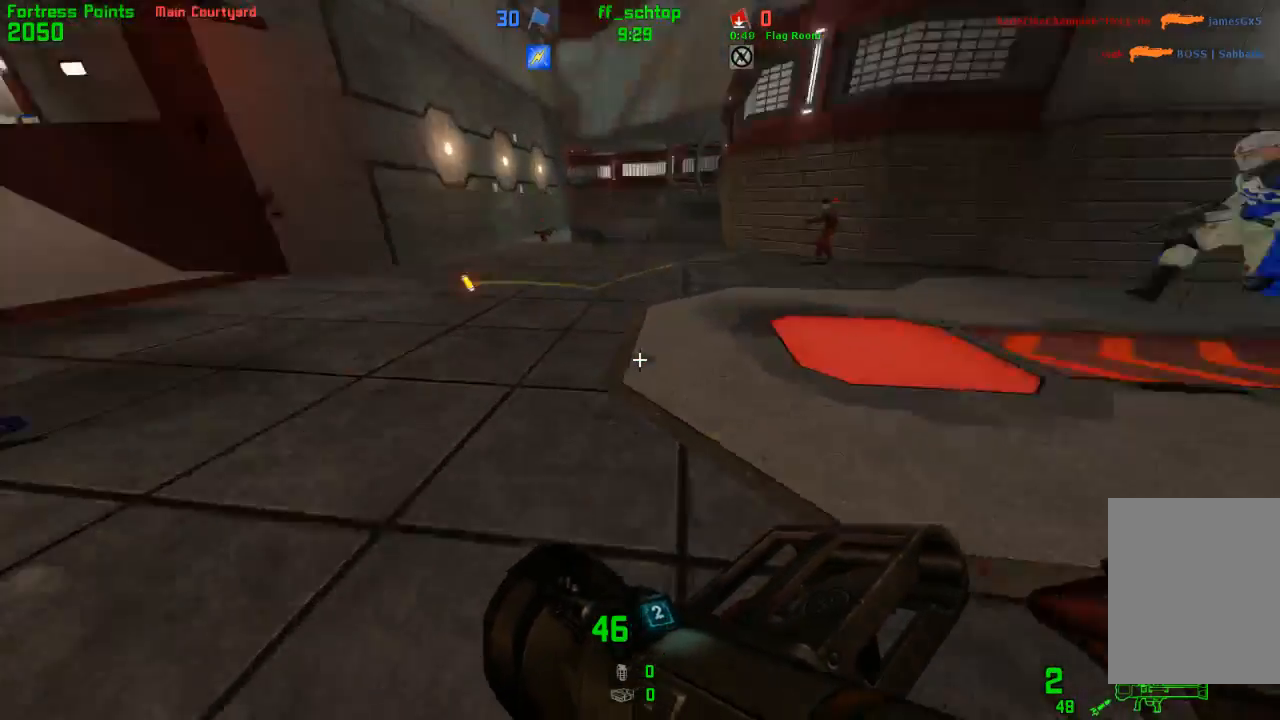
{"keys": ["forward", "left"], "events": [[383, "right", "up"], [417, "left", "down"], [467, "forward", "down"]]}
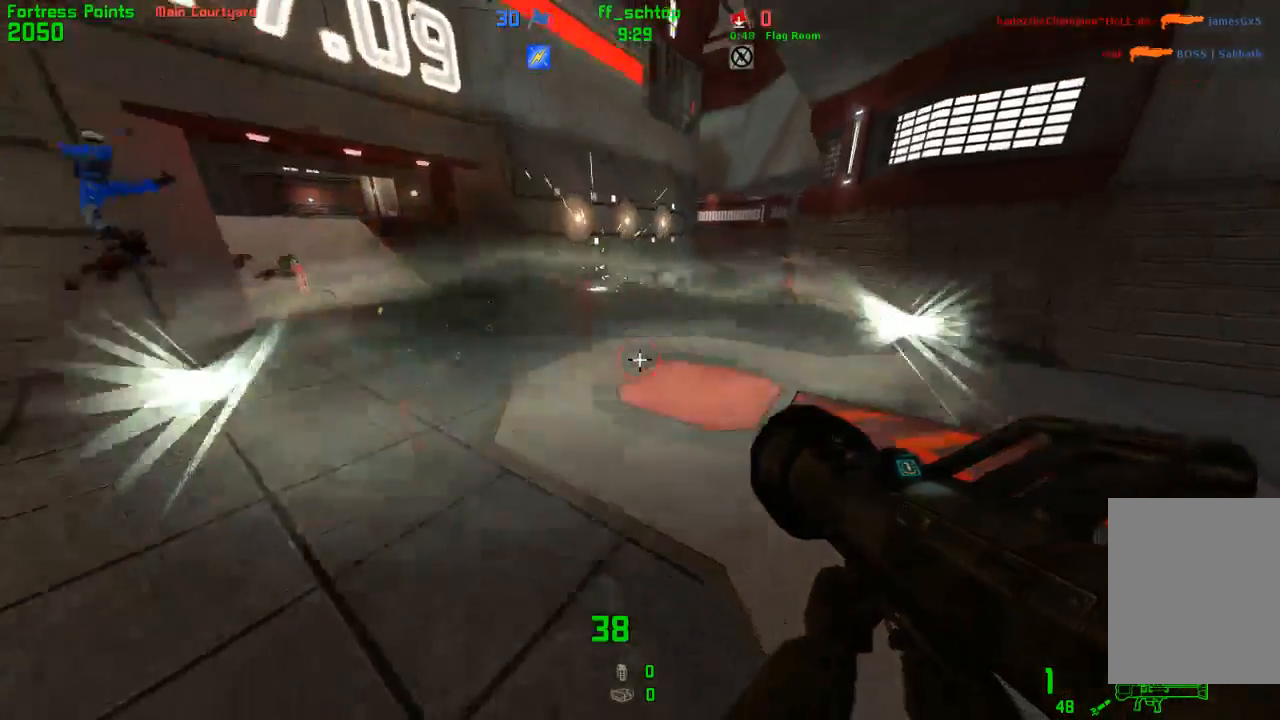
{"keys": ["forward", "right"], "events": [[267, "left", "up"], [433, "right", "down"]]}
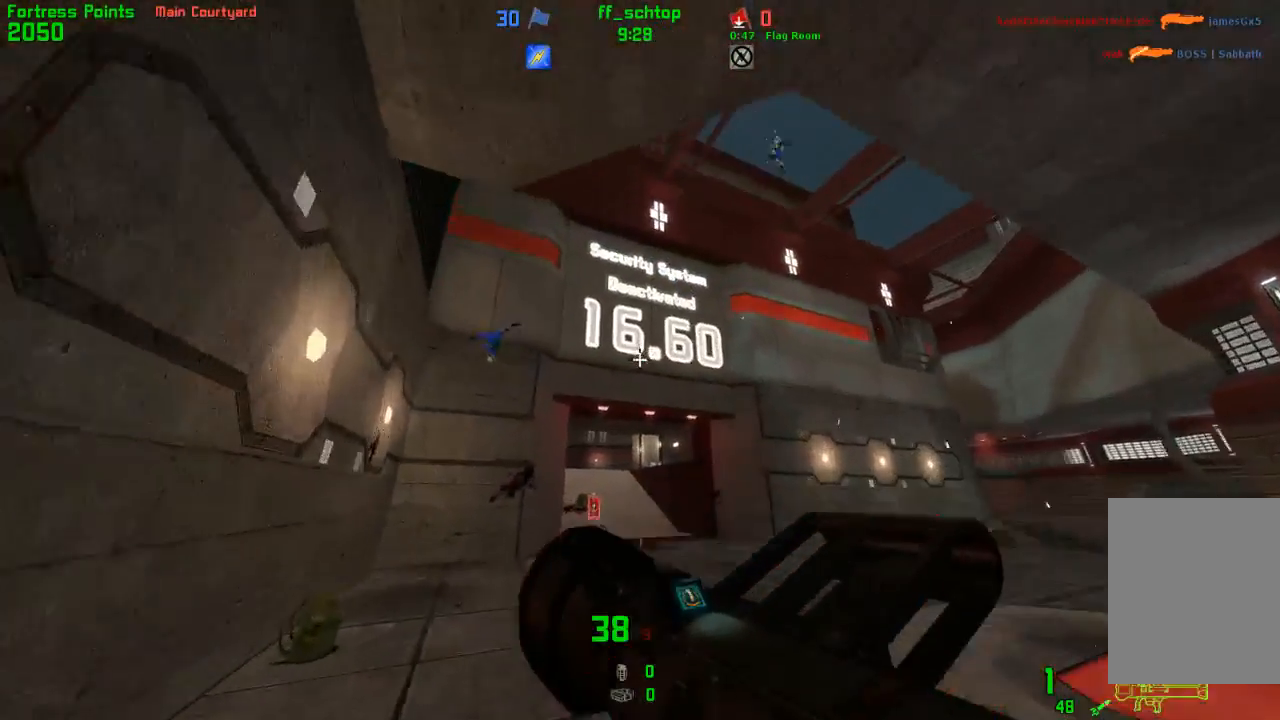
{"keys": ["forward"], "events": [[83, "right", "up"], [317, "right", "down"], [483, "right", "up"]]}
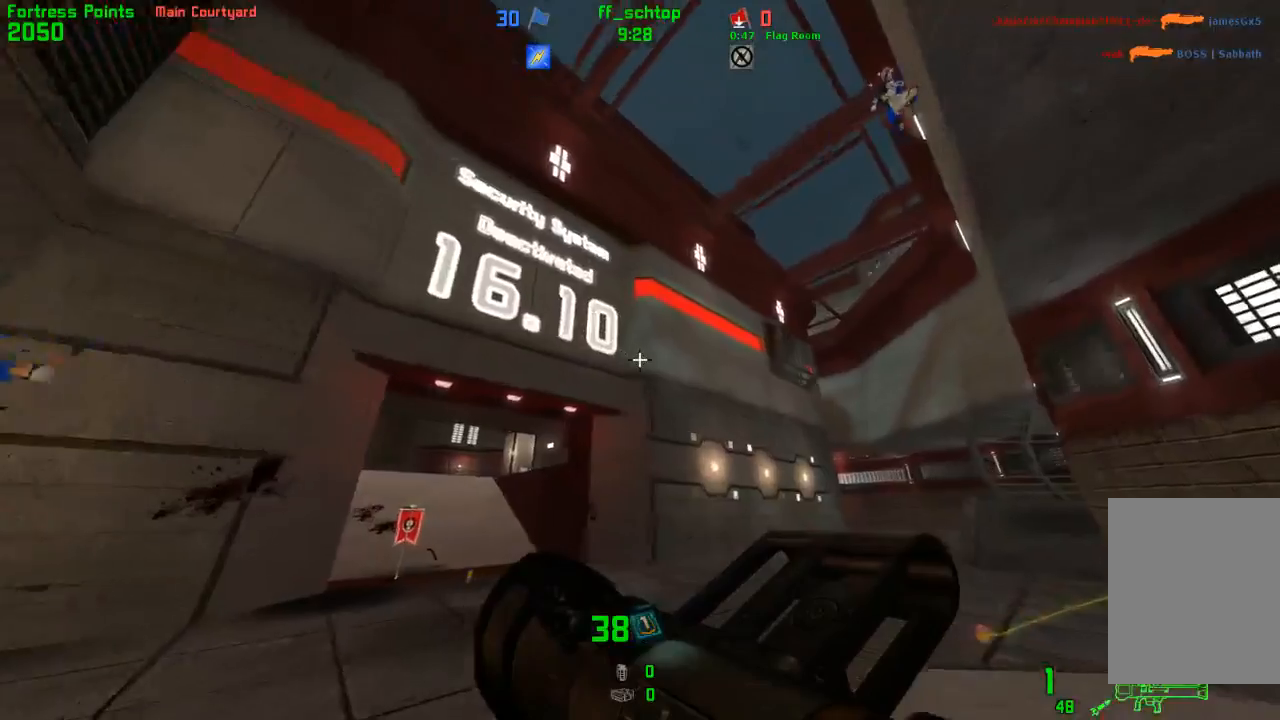
{"keys": ["back", "last"], "events": [[117, "forward", "up"], [183, "left", "down"], [200, "back", "down"], [250, "left", "up"], [417, "last", "down"]]}
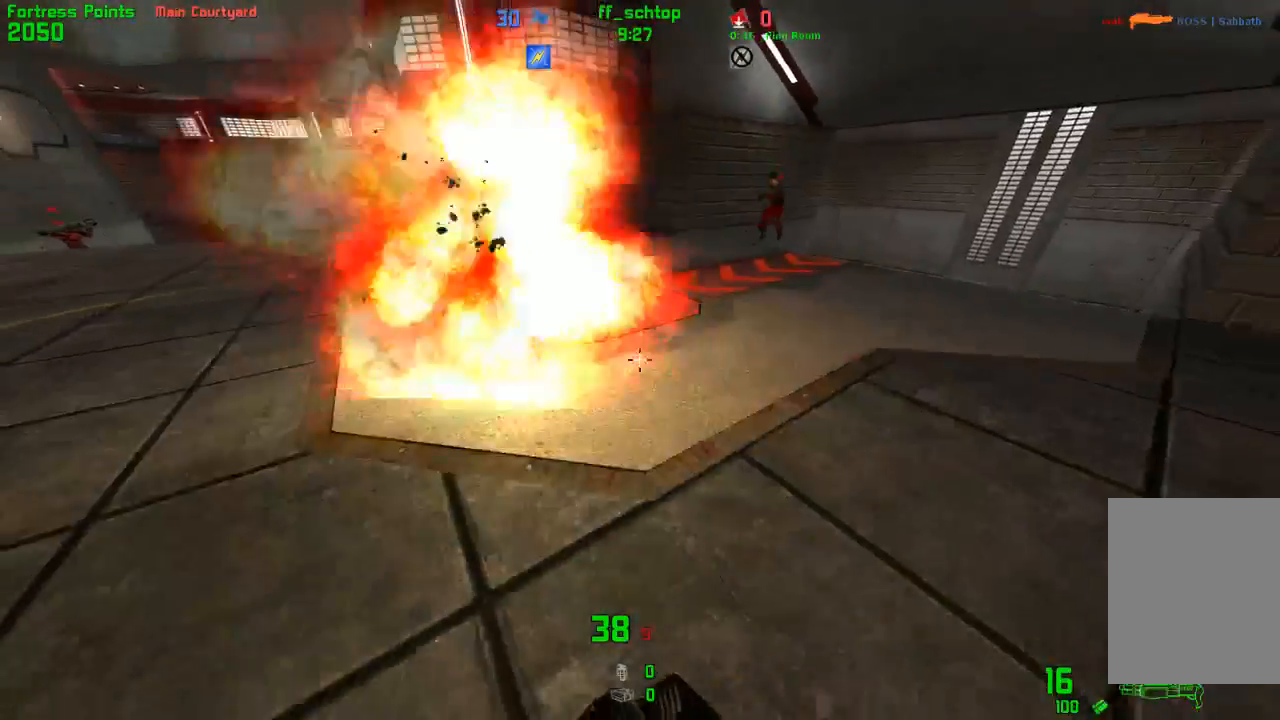
{"keys": ["forward"], "events": [[17, "last", "up"], [50, "right", "down"], [83, "back", "up"], [217, "forward", "down"], [267, "right", "up"]]}
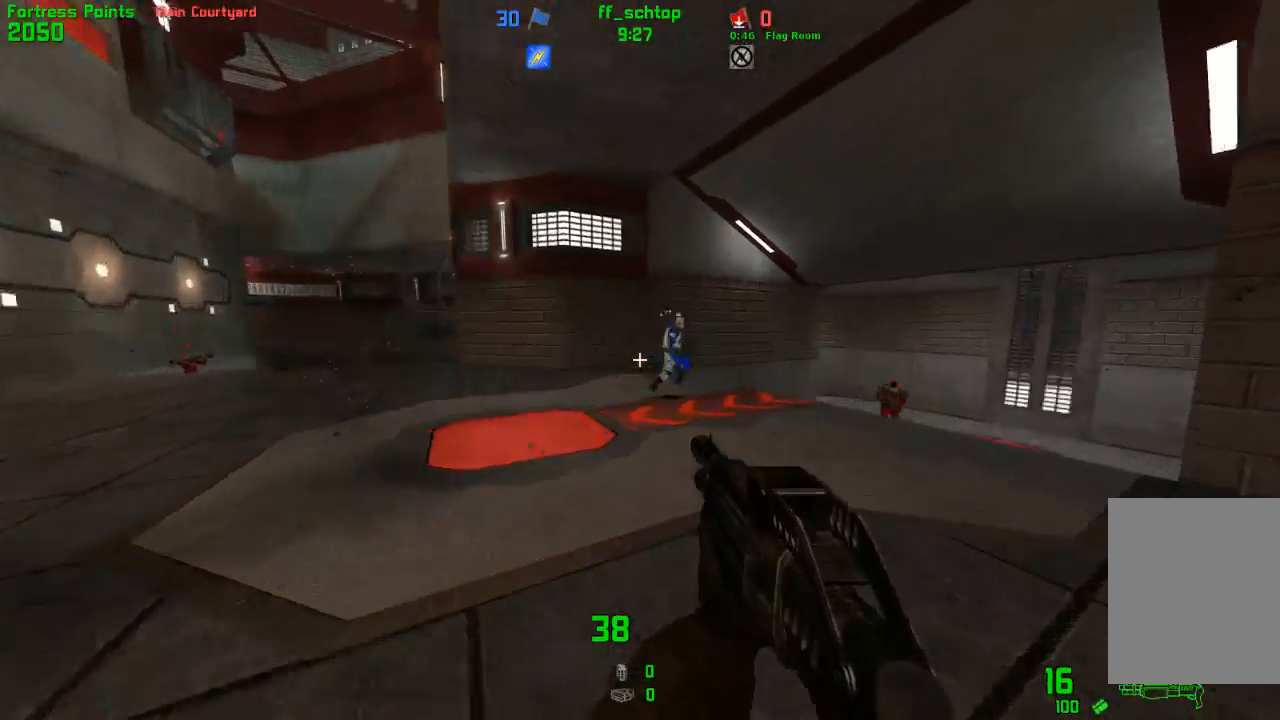
{"keys": ["forward", "right"], "events": [[100, "right", "down"]]}
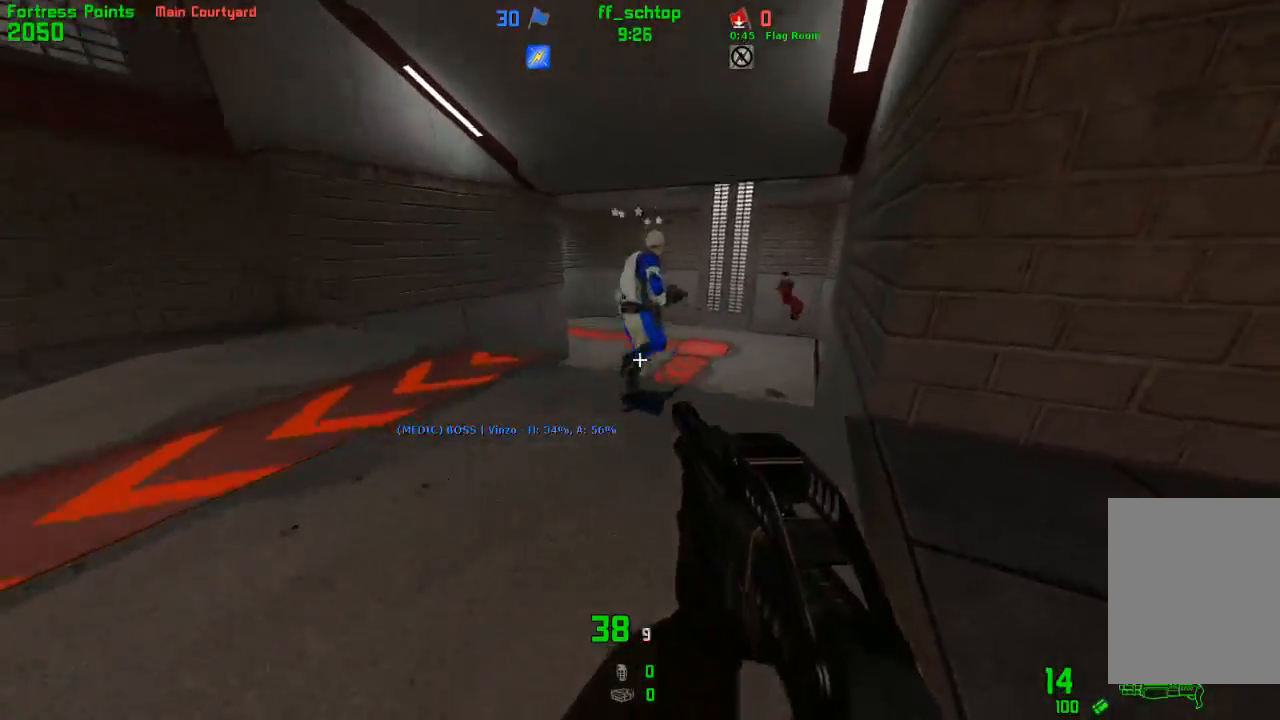
{"keys": ["forward"], "events": [[167, "right", "up"], [200, "forward", "up"], [367, "left", "down"], [483, "forward", "down"], [483, "left", "up"]]}
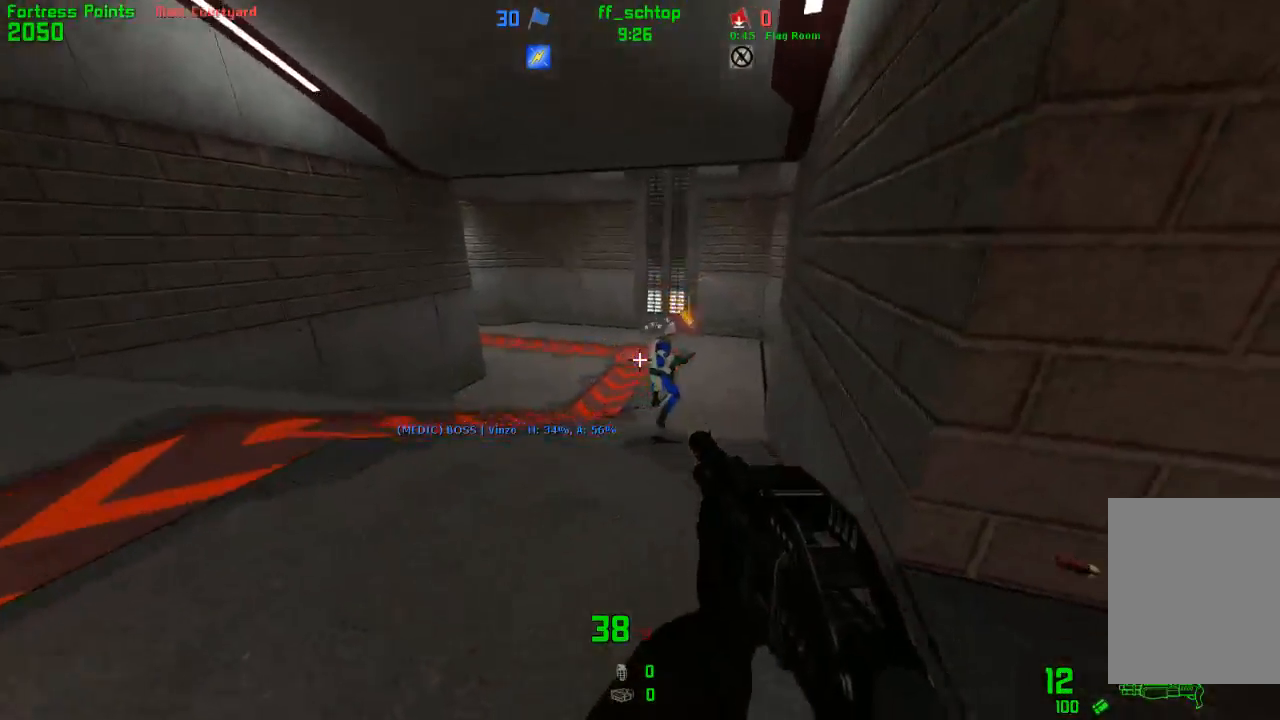
{"keys": [], "events": [[133, "right", "down"], [417, "forward", "up"], [433, "right", "up"]]}
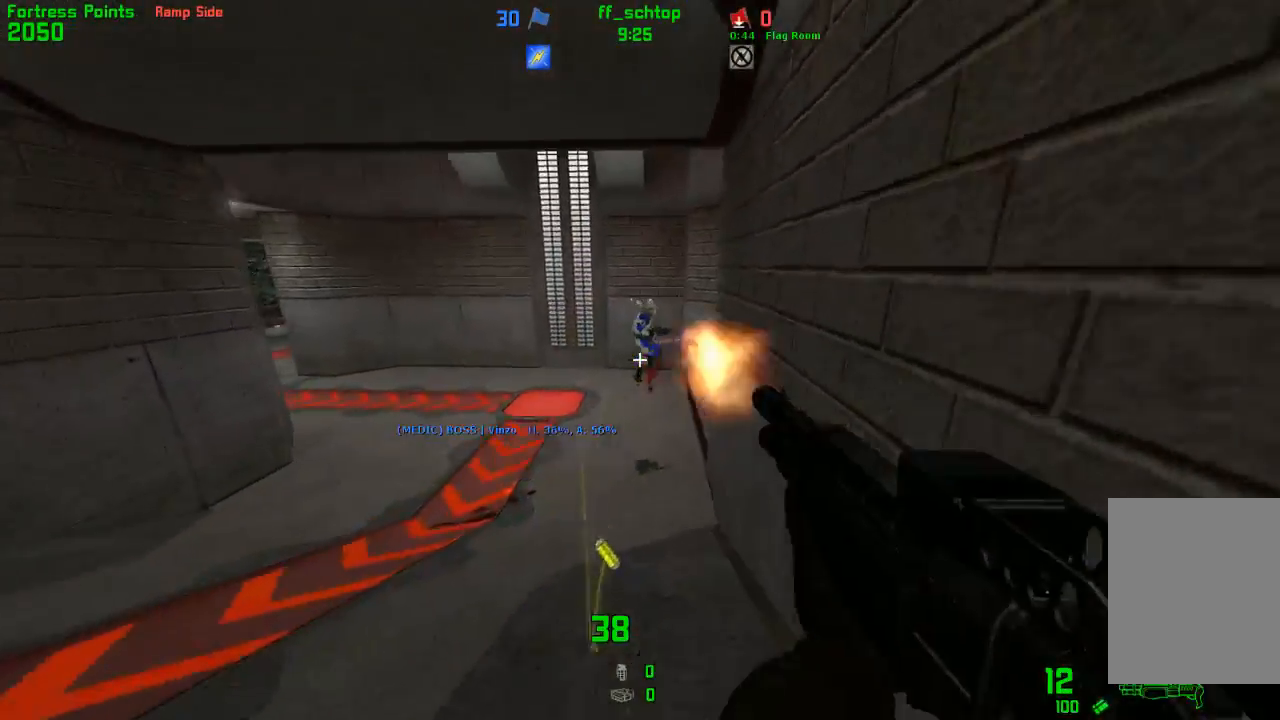
{"keys": ["forward", "left"], "events": [[50, "back", "down"], [167, "left", "down"], [283, "back", "up"], [400, "forward", "down"]]}
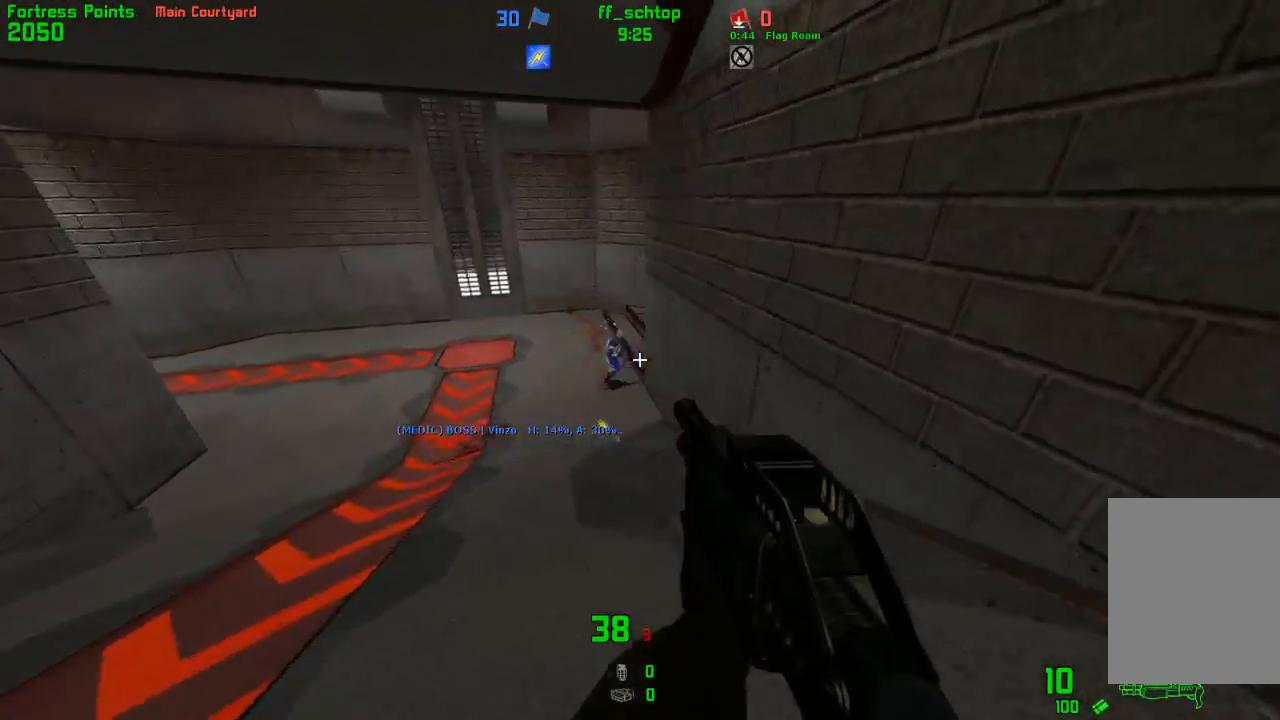
{"keys": ["back", "last"], "events": [[233, "forward", "up"], [283, "left", "up"], [333, "back", "down"], [483, "last", "down"]]}
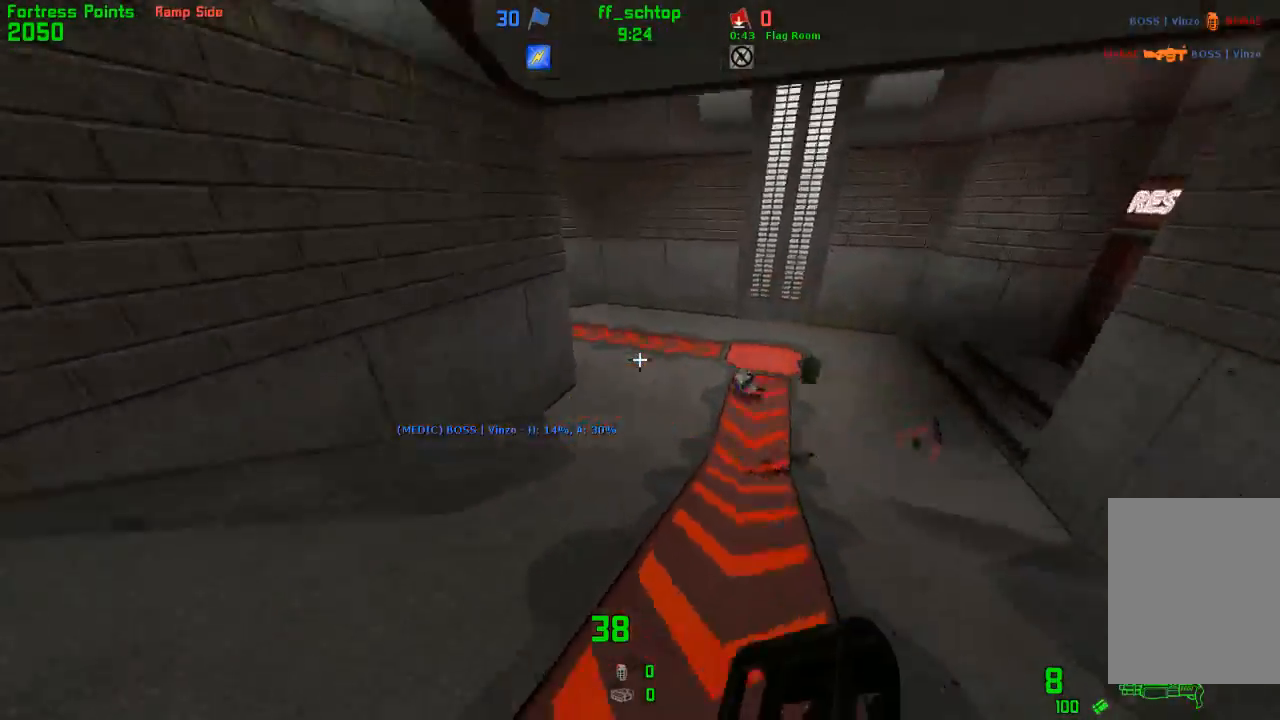
{"keys": ["forward", "right"], "events": [[67, "last", "up"], [150, "left", "down"], [183, "back", "up"], [317, "forward", "down"], [400, "left", "up"], [450, "right", "down"]]}
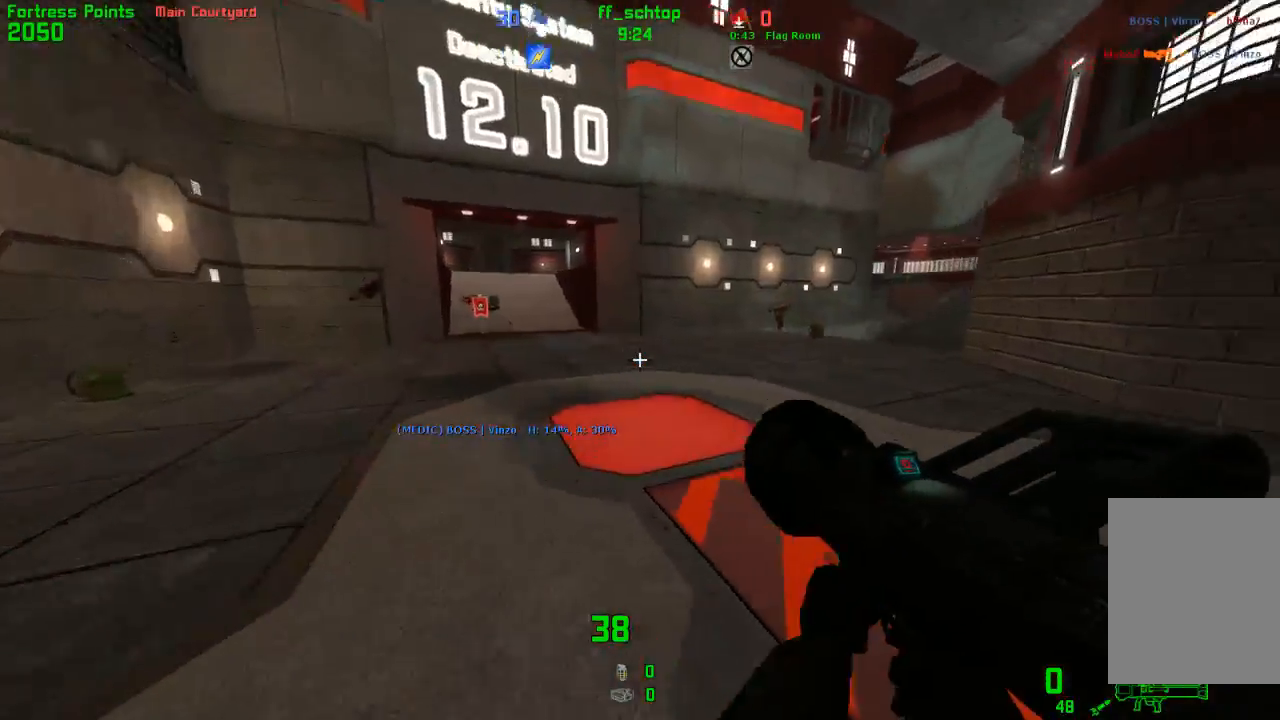
{"keys": ["left"], "events": [[83, "left", "down"], [83, "right", "up"], [233, "jump", "down"], [400, "forward", "up"], [483, "jump", "up"]]}
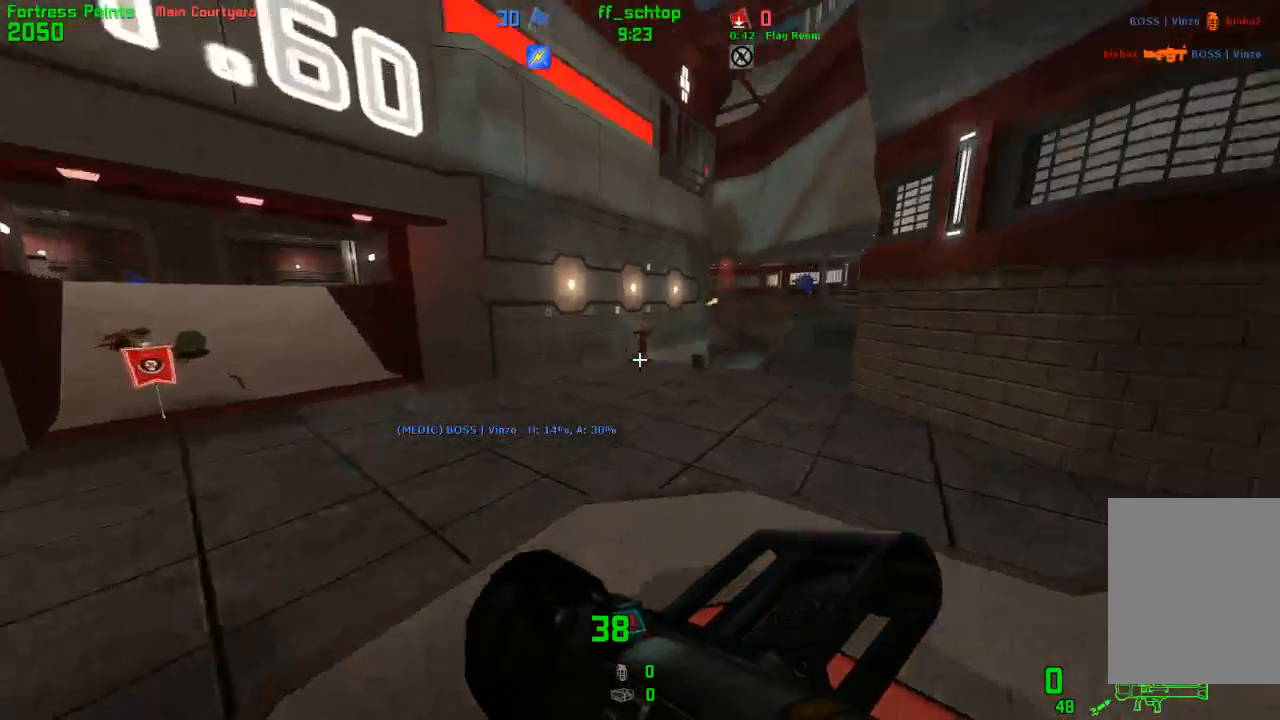
{"keys": ["jump", "left"], "events": [[350, "duck", "down"], [383, "duck", "up"], [383, "jump", "down"]]}
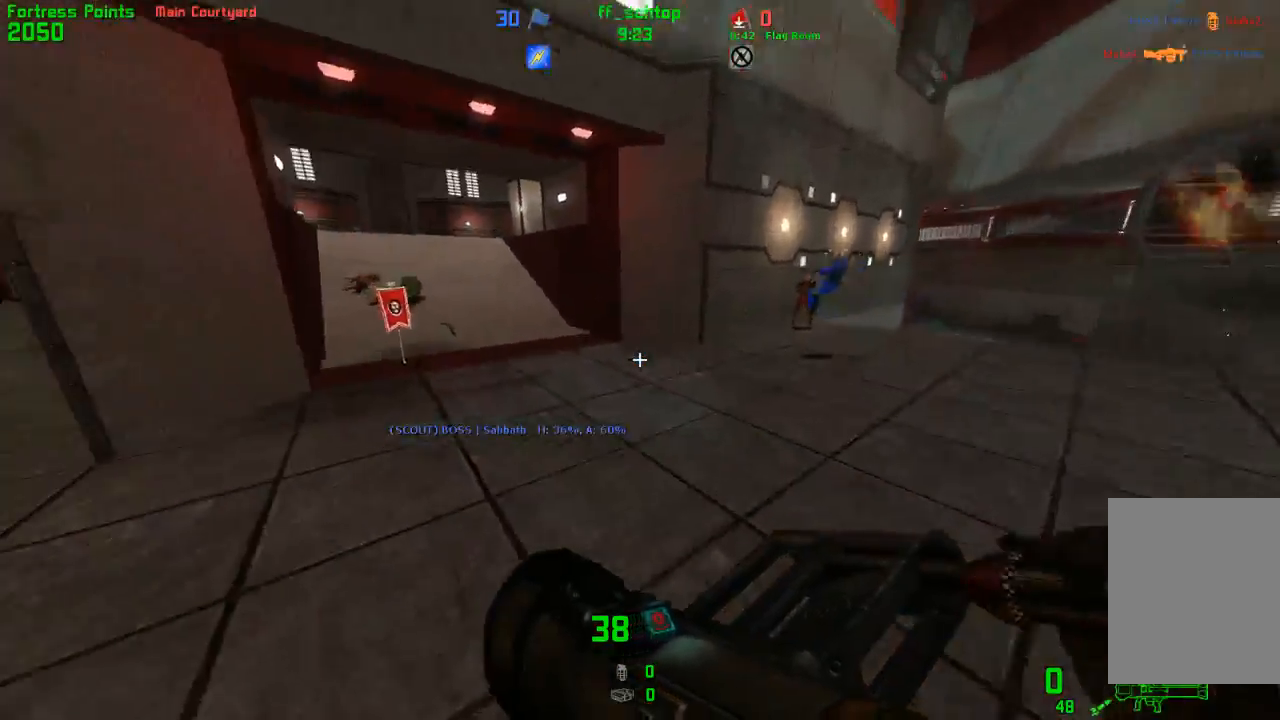
{"keys": ["back"], "events": [[117, "jump", "up"], [150, "back", "down"], [150, "left", "up"], [267, "last", "down"], [383, "last", "up"]]}
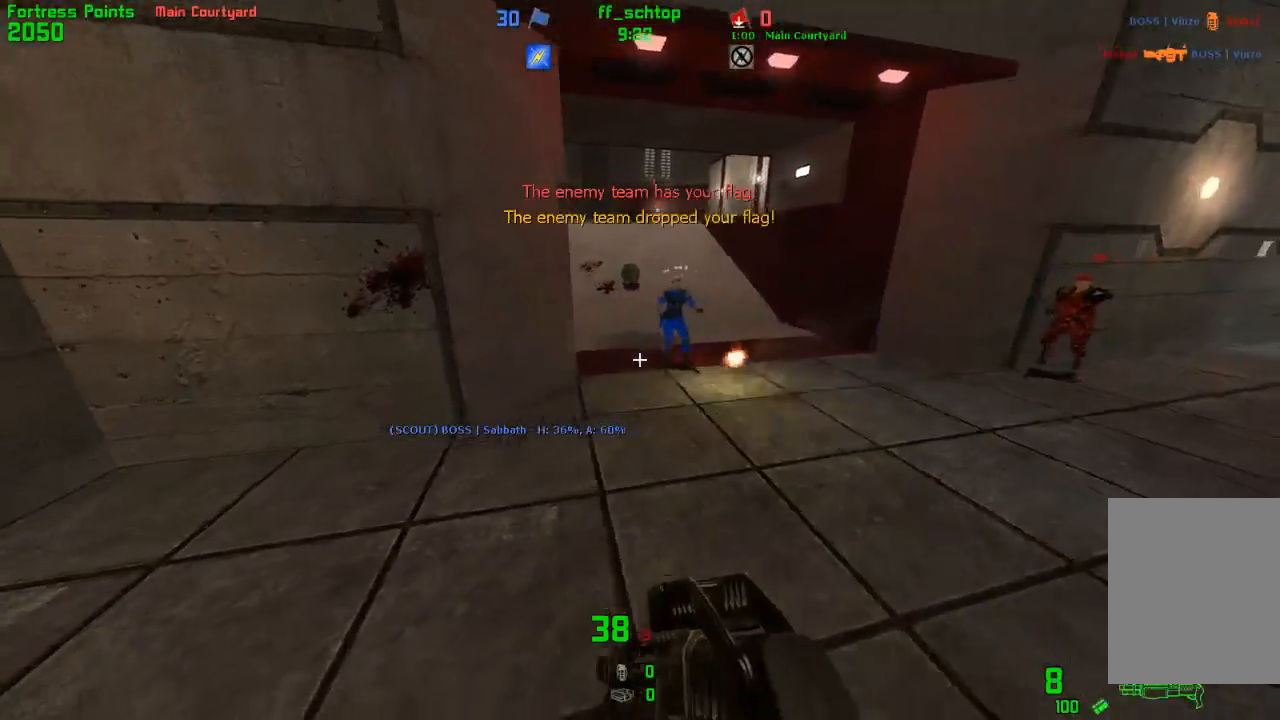
{"keys": ["back", "last"], "events": [[50, "right", "down"], [117, "back", "up"], [350, "back", "down"], [400, "right", "up"], [450, "last", "down"]]}
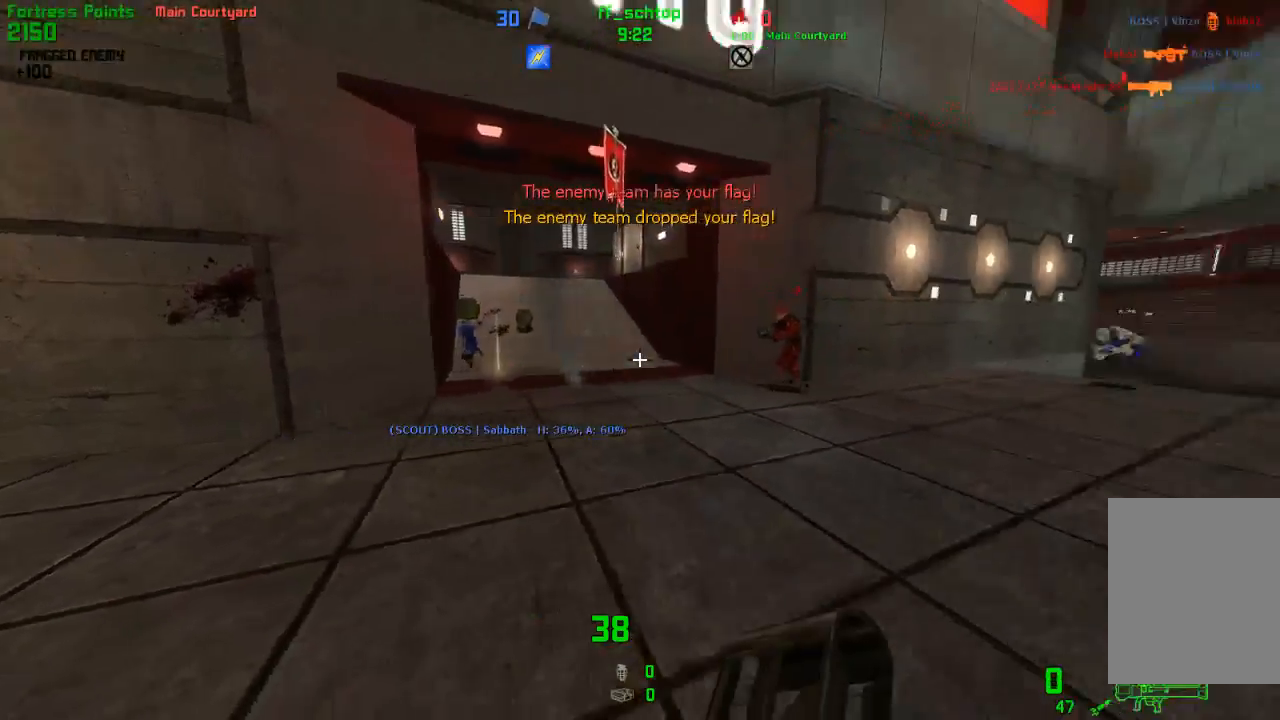
{"keys": ["back", "right"], "events": [[33, "last", "up"], [367, "left", "down"], [433, "right", "down"], [483, "left", "up"]]}
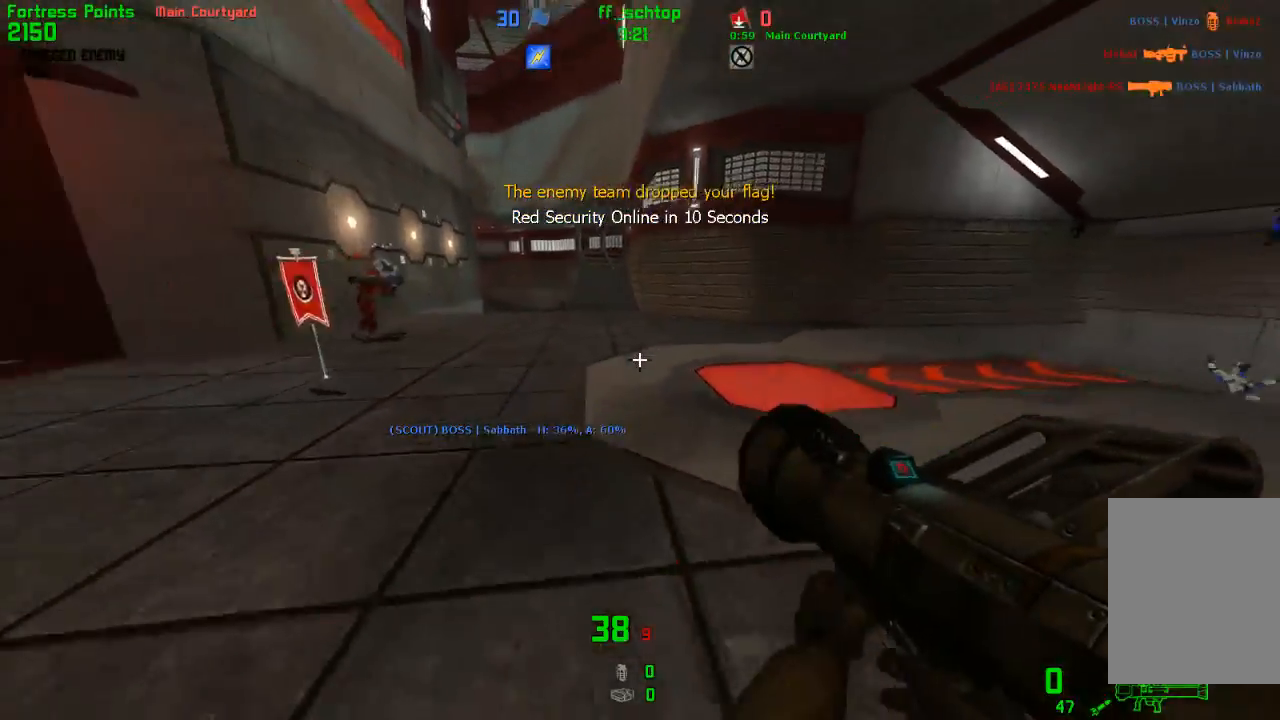
{"keys": ["right"], "events": [[67, "right", "up"], [100, "back", "up"], [233, "forward", "down"], [333, "right", "down"], [450, "forward", "up"]]}
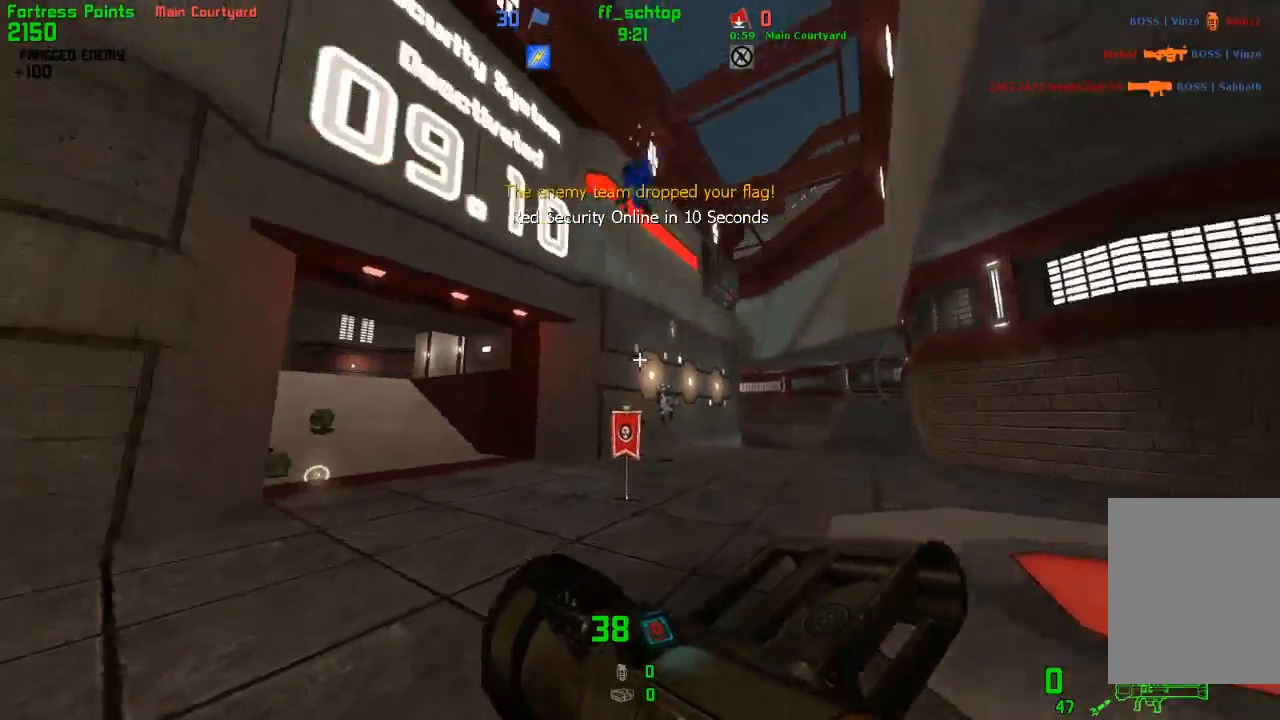
{"keys": ["forward"], "events": [[233, "forward", "down"], [317, "right", "up"]]}
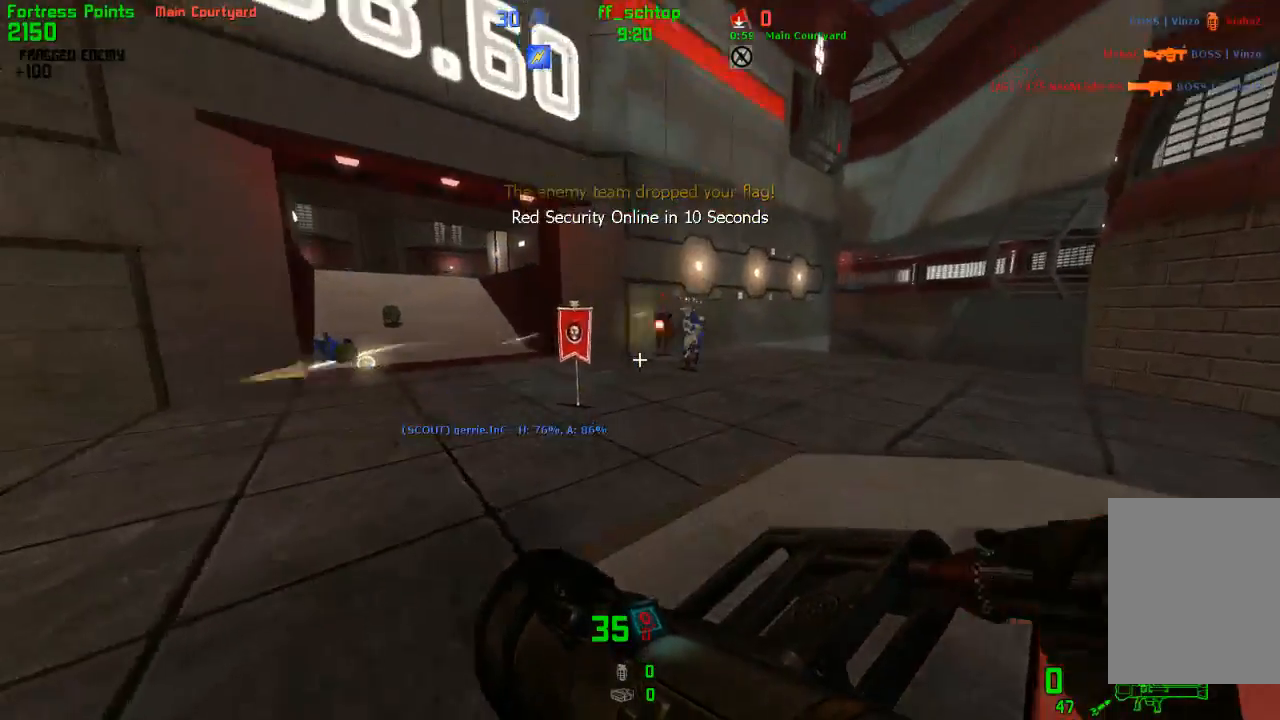
{"keys": ["back"], "events": [[17, "forward", "up"], [433, "back", "down"]]}
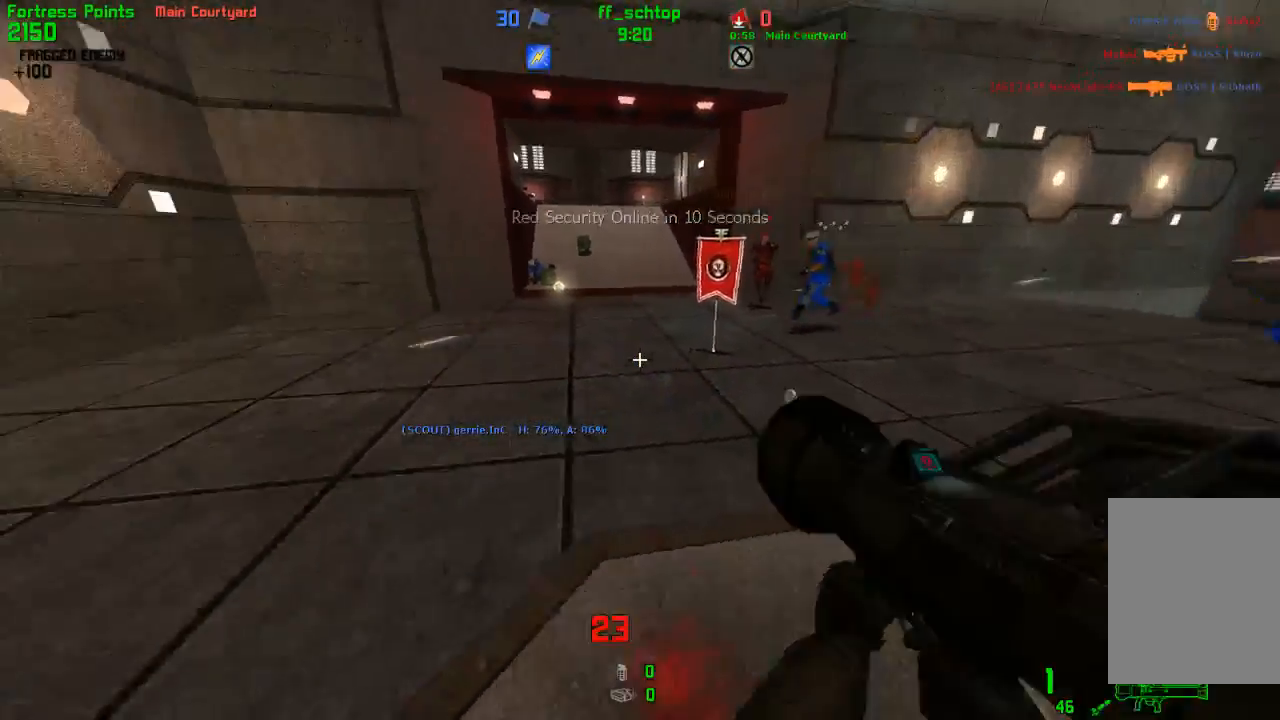
{"keys": ["back"], "events": [[67, "last", "down"], [167, "last", "up"]]}
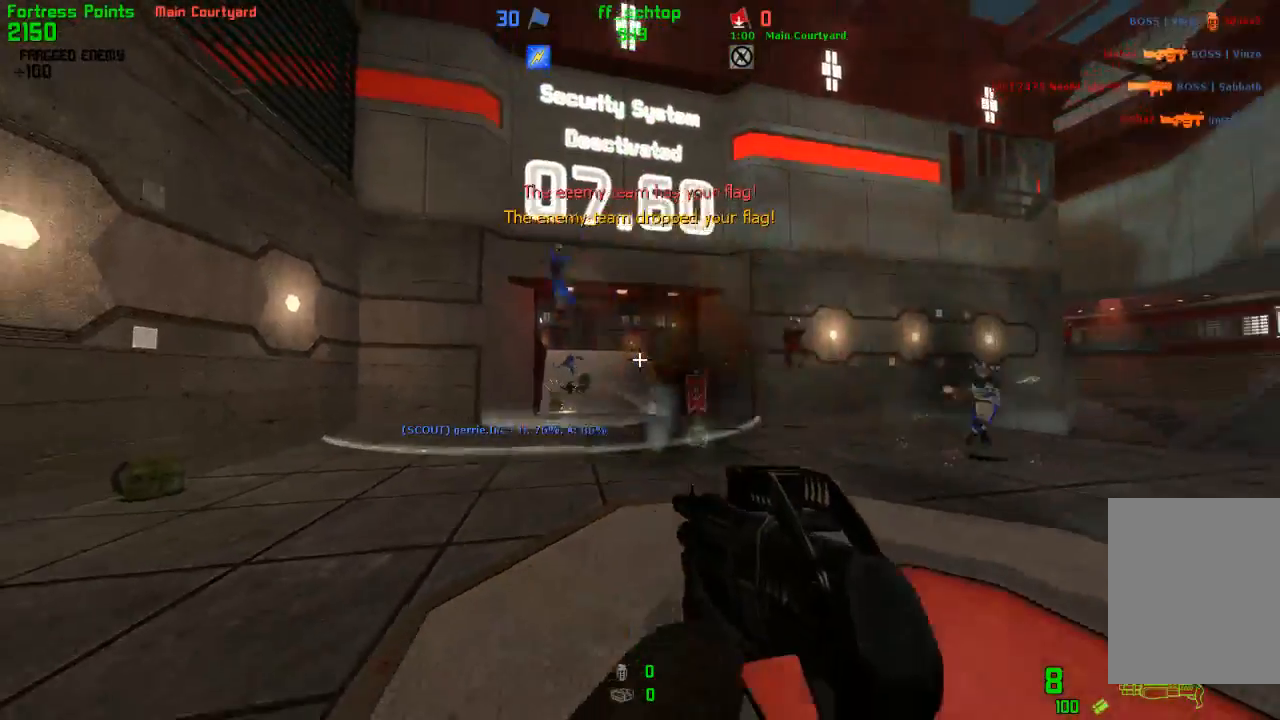
{"keys": ["left"], "events": [[117, "left", "down"], [183, "back", "up"]]}
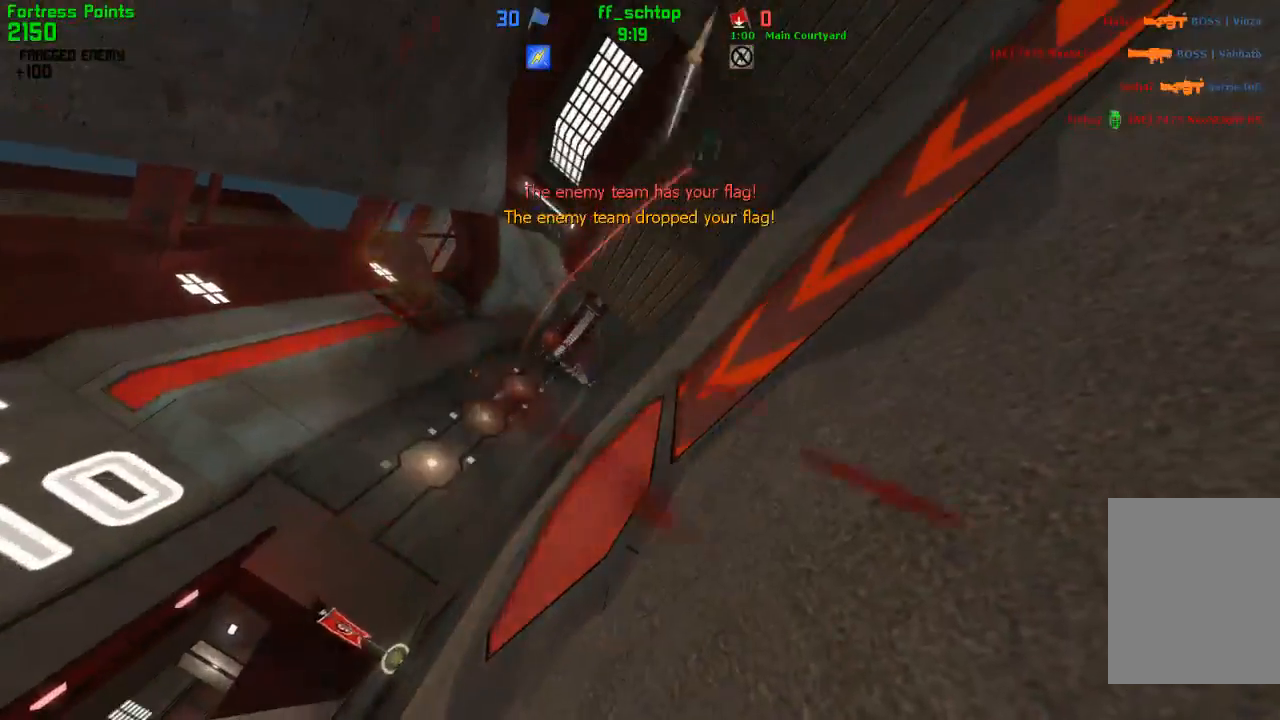
{"keys": ["forward"], "events": [[67, "left", "up"], [150, "forward", "down"], [217, "forward", "up"], [333, "forward", "down"], [383, "forward", "up"], [483, "forward", "down"]]}
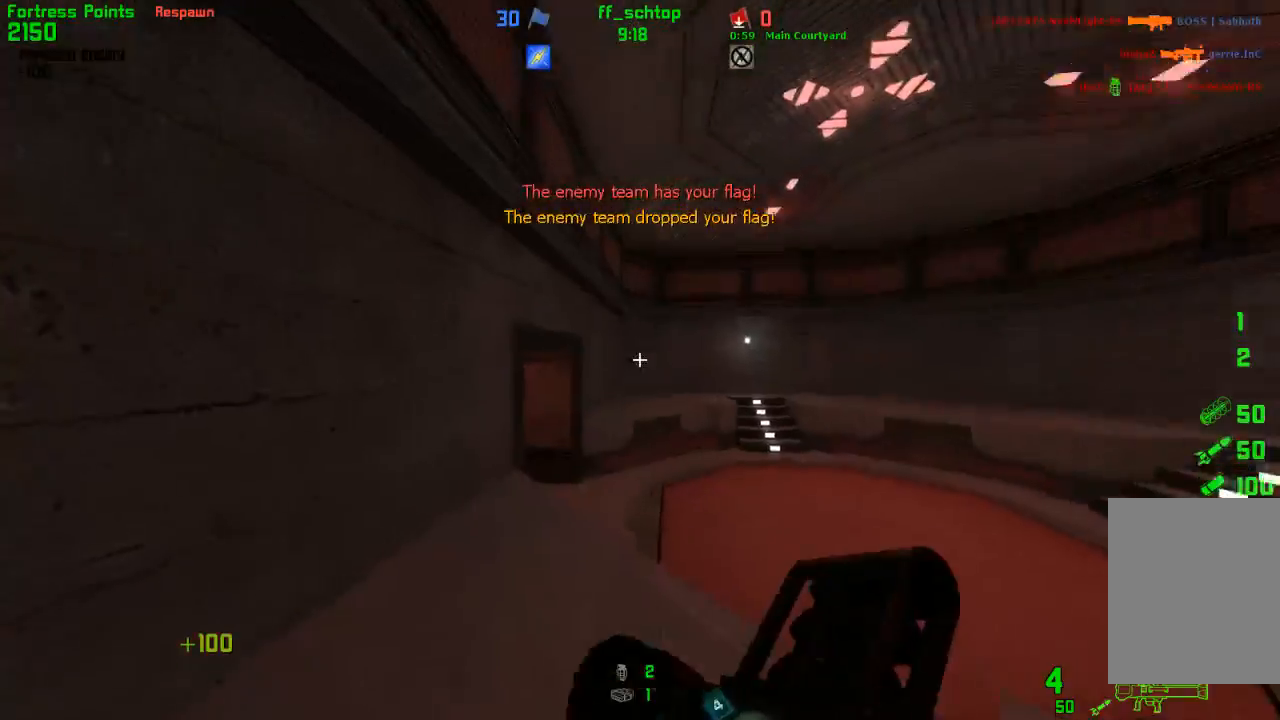
{"keys": ["forward", "left"], "events": [[250, "left", "down"]]}
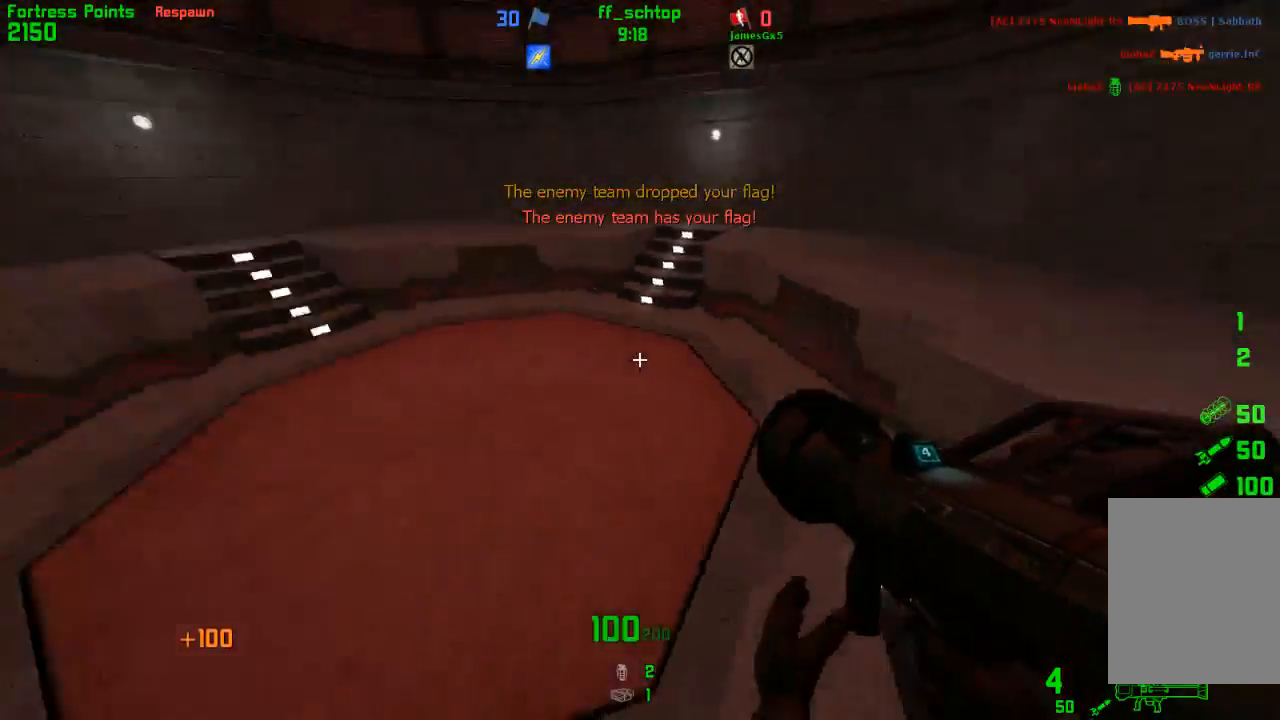
{"keys": ["forward", "left"], "events": []}
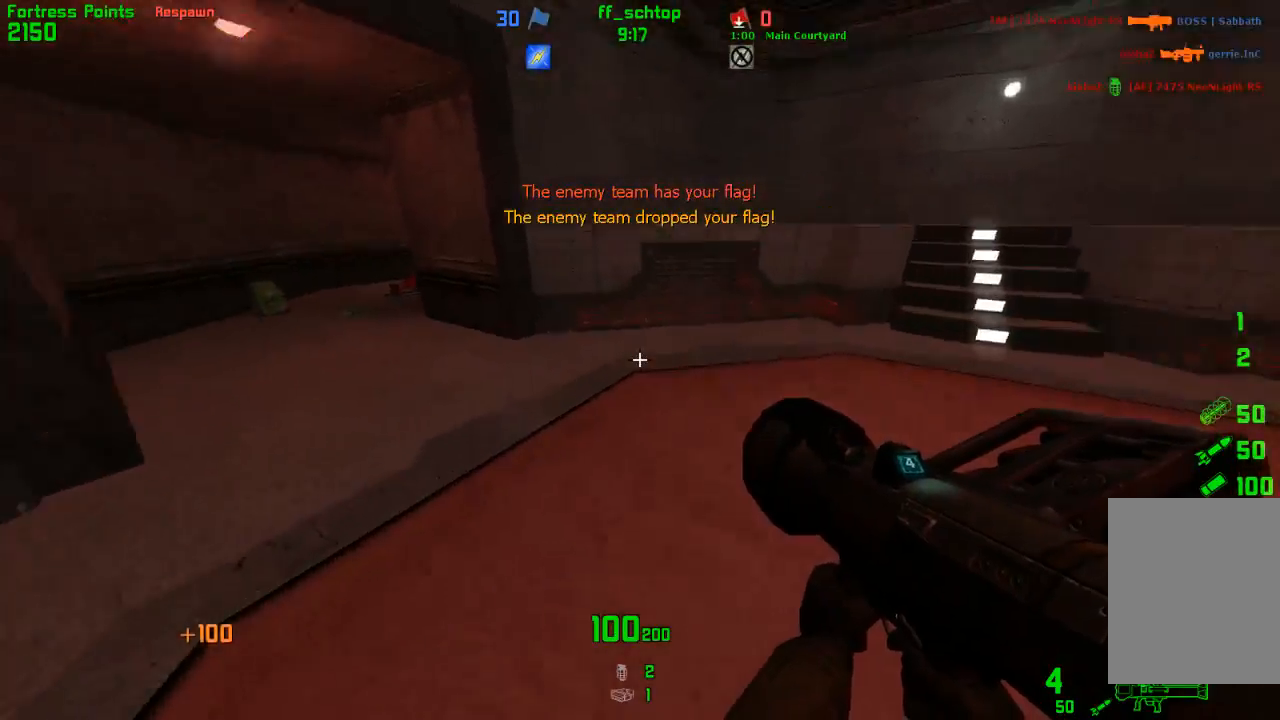
{"keys": ["right"], "events": [[133, "jump", "down"], [150, "right", "down"], [167, "left", "up"], [183, "forward", "up"], [333, "left", "down"], [350, "jump", "up"], [350, "right", "up"], [483, "left", "up"], [500, "right", "down"]]}
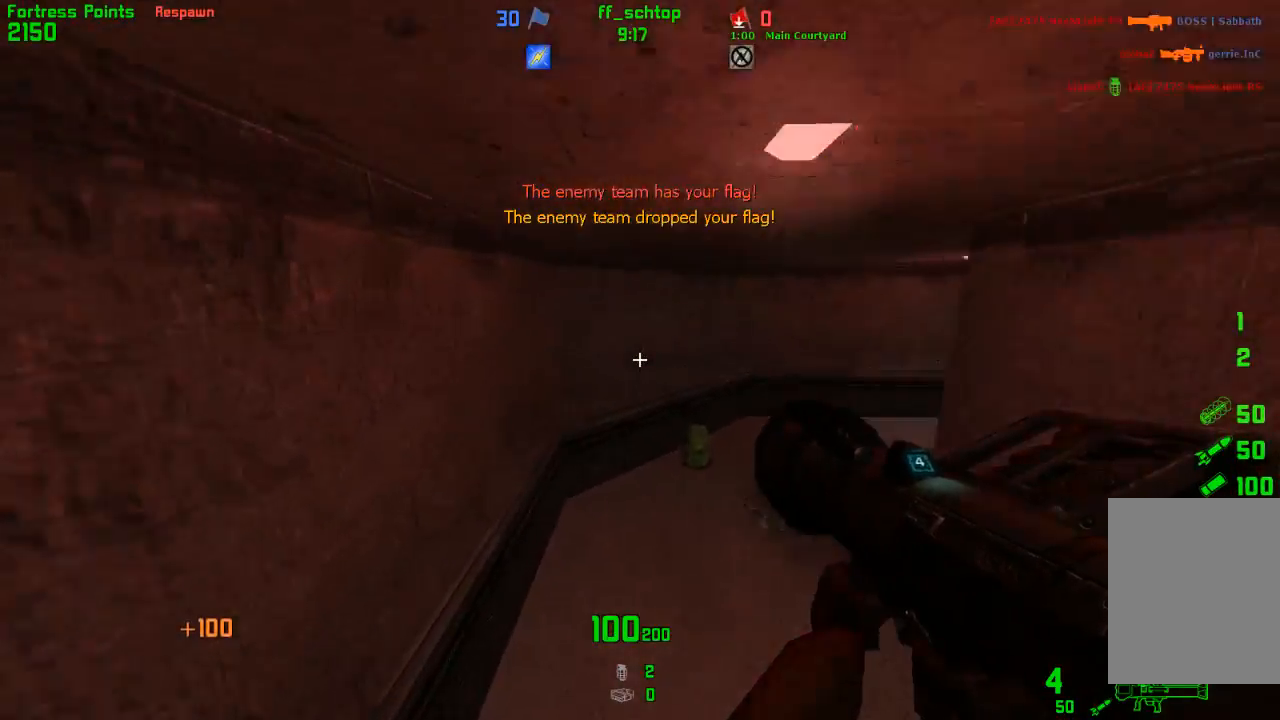
{"keys": ["jump", "right"], "events": [[183, "jump", "down"]]}
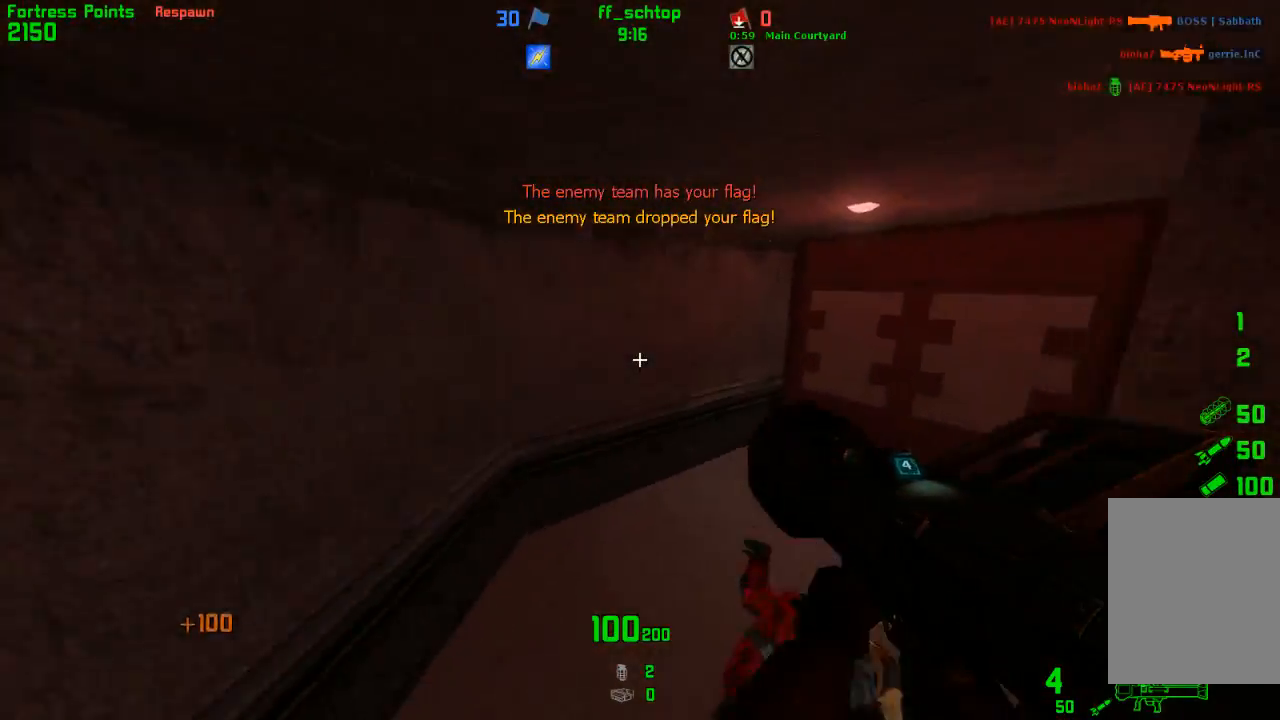
{"keys": ["duck", "jump", "right"], "events": [[67, "jump", "up"], [267, "duck", "down"], [417, "jump", "down"]]}